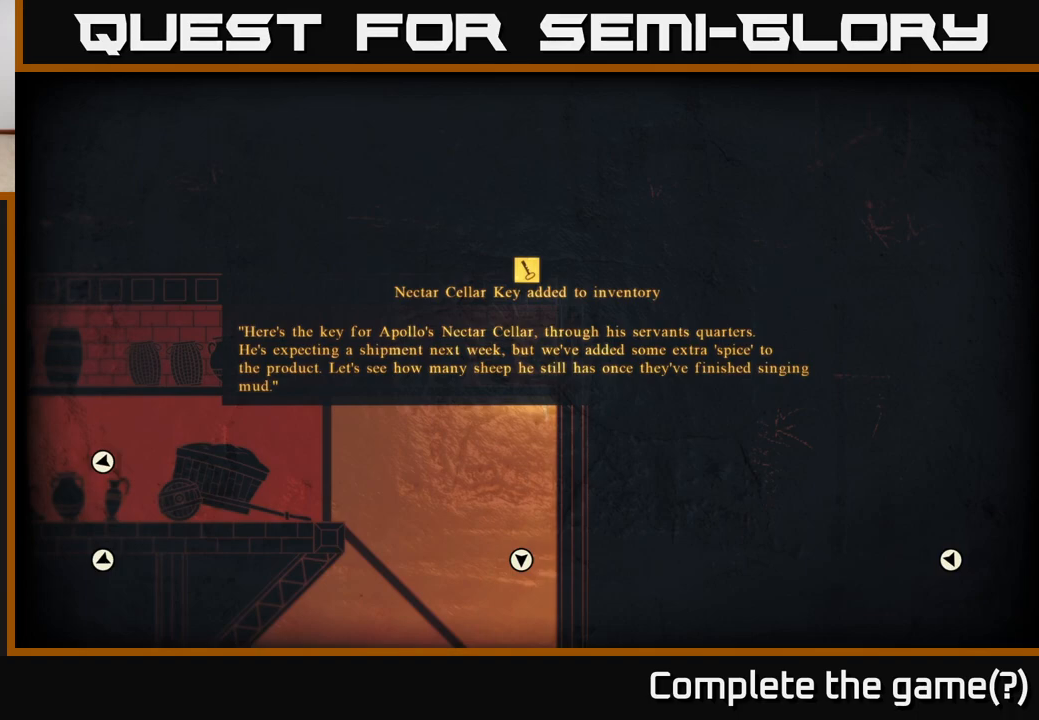
Gameplay with a controller (Xbox layout); each line is a JSON object with the inputs held at the frame after it. "events" lists button and stick changes between this image and that frame as [ms after this image, input, new state], when the widget could be followed in between.
{"buttons": [], "left_stick": "center", "right_stick": "center", "events": [[300, "A", "down"], [467, "A", "up"]]}
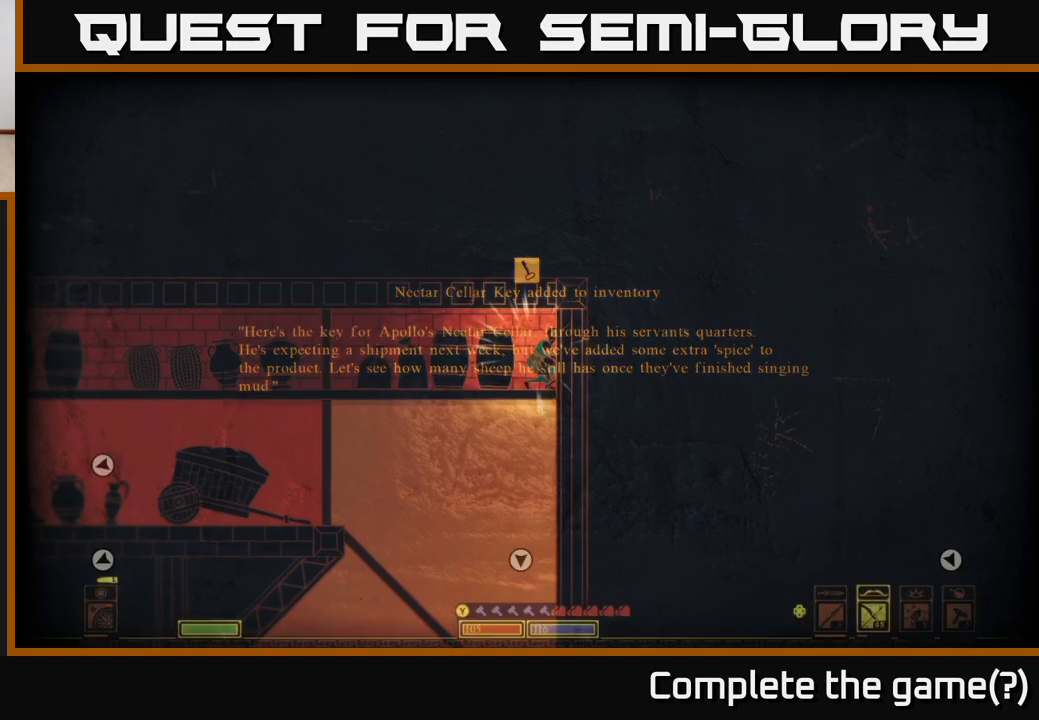
{"buttons": [], "left_stick": "up-left", "right_stick": "center", "events": [[150, "left_stick", "left"], [467, "left_stick", "up-left"]]}
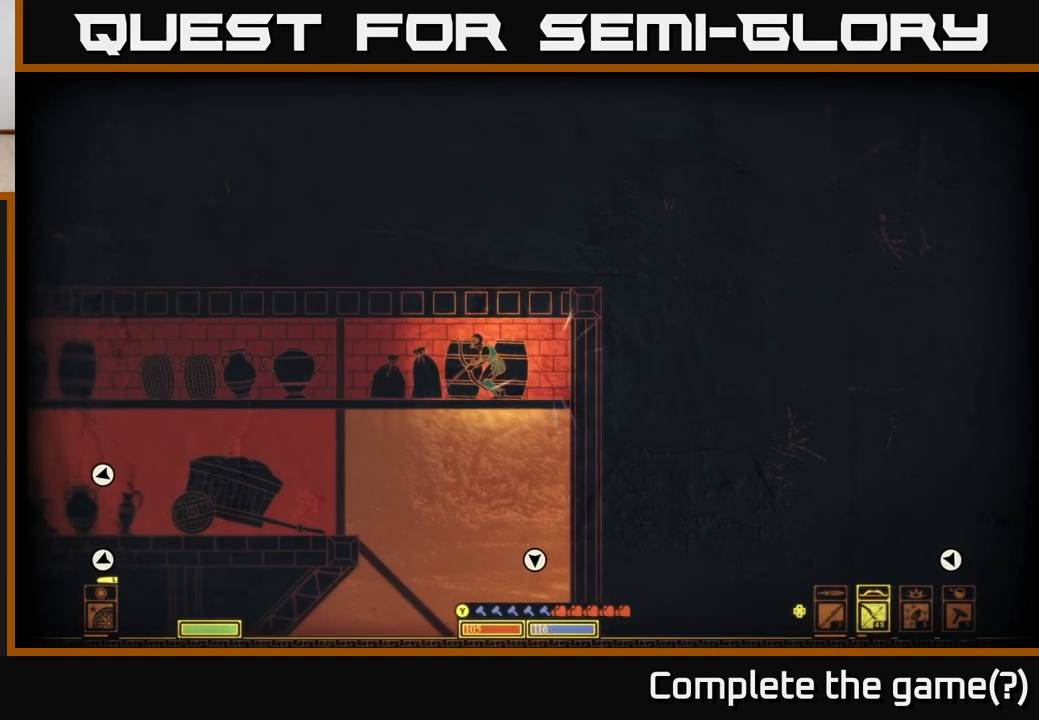
{"buttons": [], "left_stick": "left", "right_stick": "center", "events": [[200, "left_stick", "down-left"], [233, "A", "down"], [350, "A", "up"], [383, "left_stick", "left"]]}
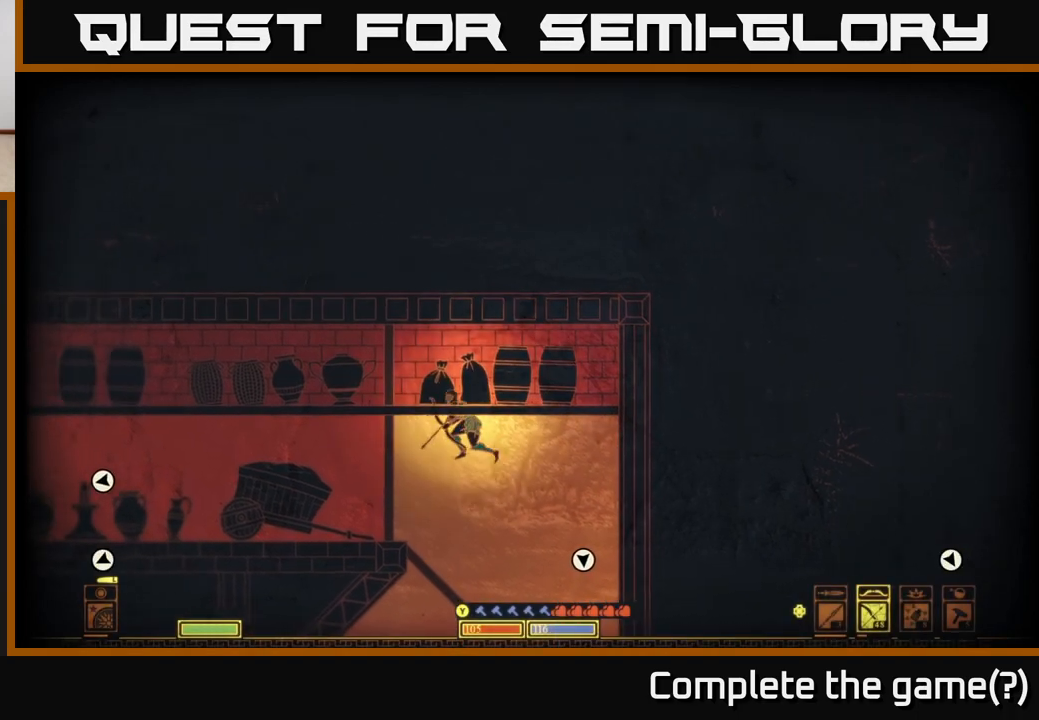
{"buttons": [], "left_stick": "left", "right_stick": "center", "events": []}
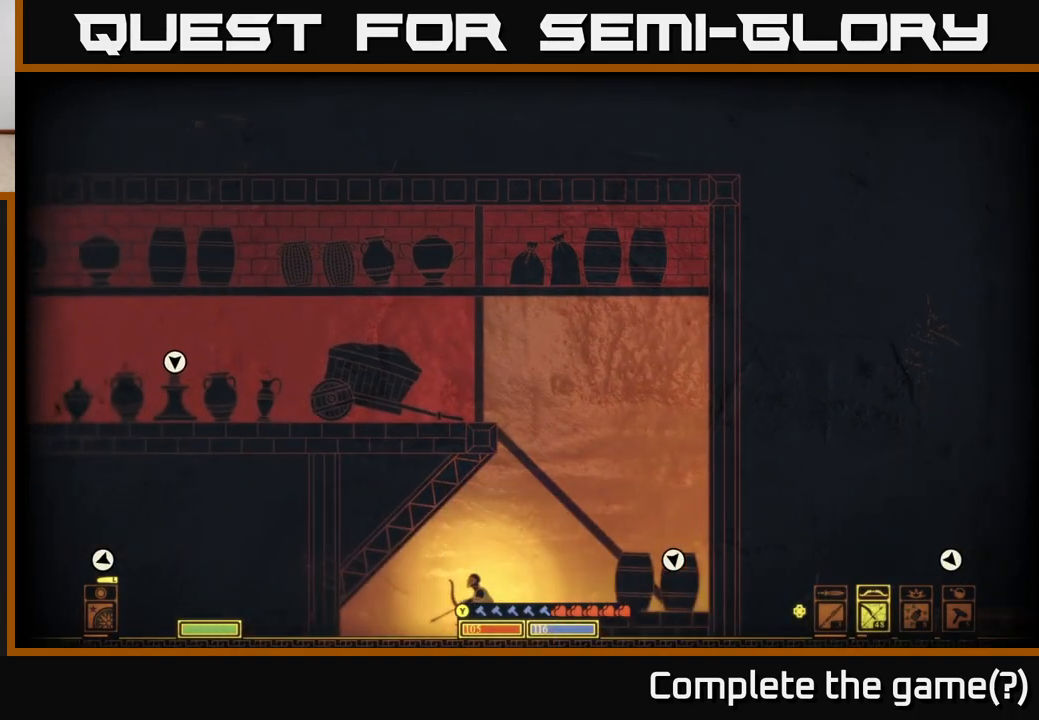
{"buttons": [], "left_stick": "center", "right_stick": "center", "events": [[17, "left_stick", "center"], [233, "SELECT", "down"], [383, "SELECT", "up"]]}
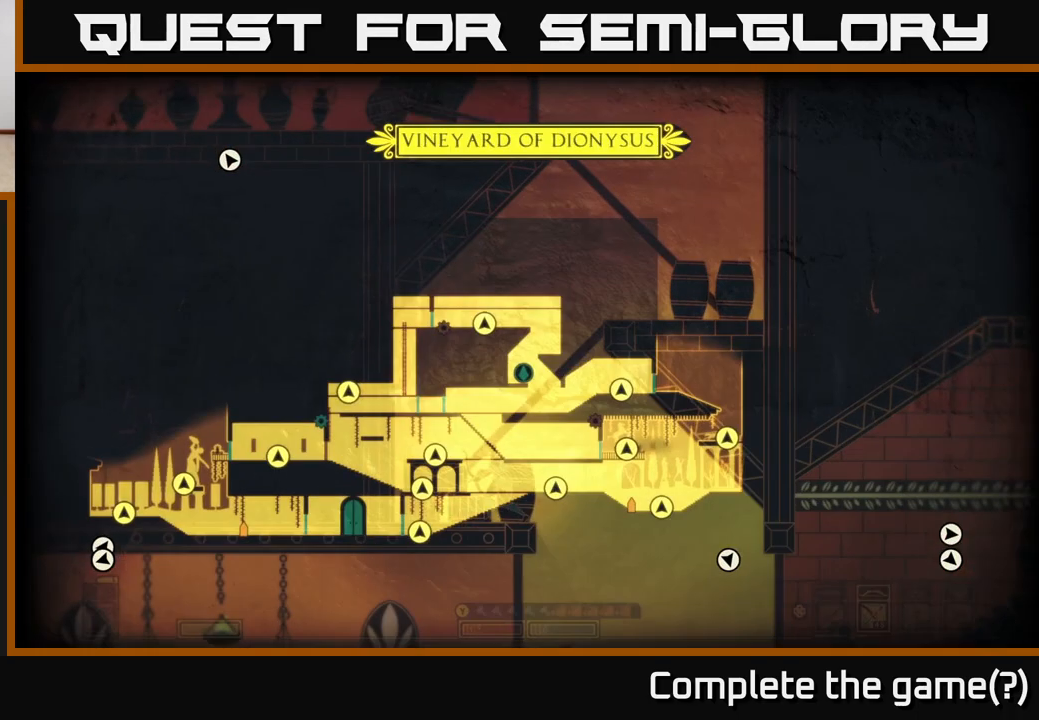
{"buttons": [], "left_stick": "center", "right_stick": "center", "events": []}
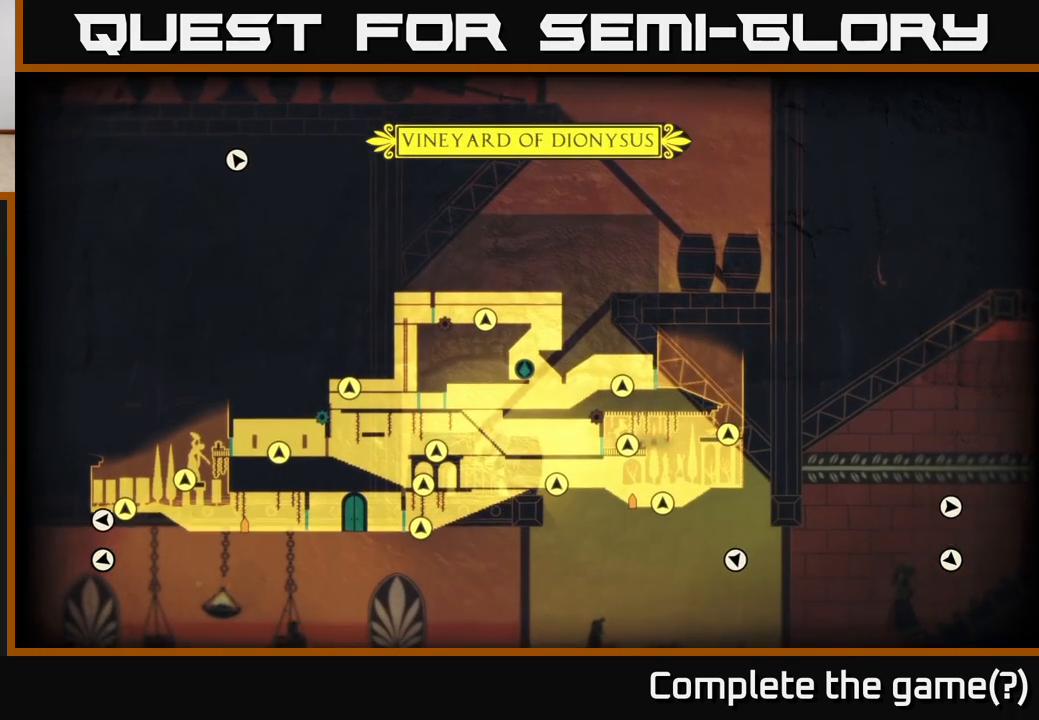
{"buttons": [], "left_stick": "down", "right_stick": "center", "events": [[317, "left_stick", "down-left"], [483, "left_stick", "down"]]}
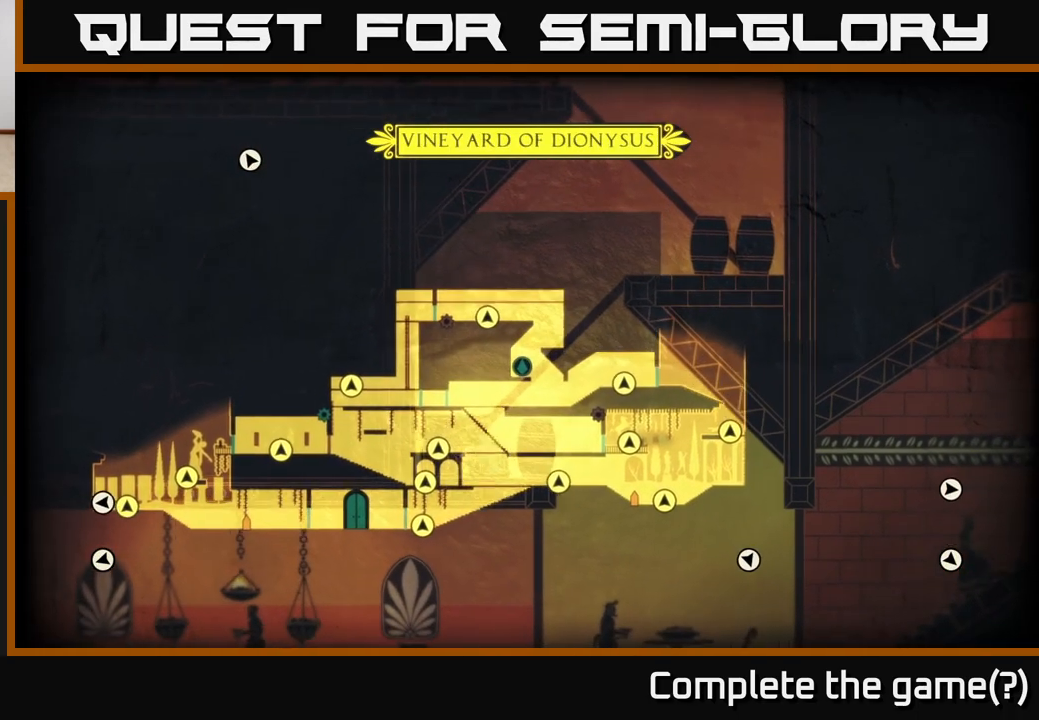
{"buttons": [], "left_stick": "center", "right_stick": "down-right", "events": [[133, "left_stick", "center"], [500, "right_stick", "down-right"]]}
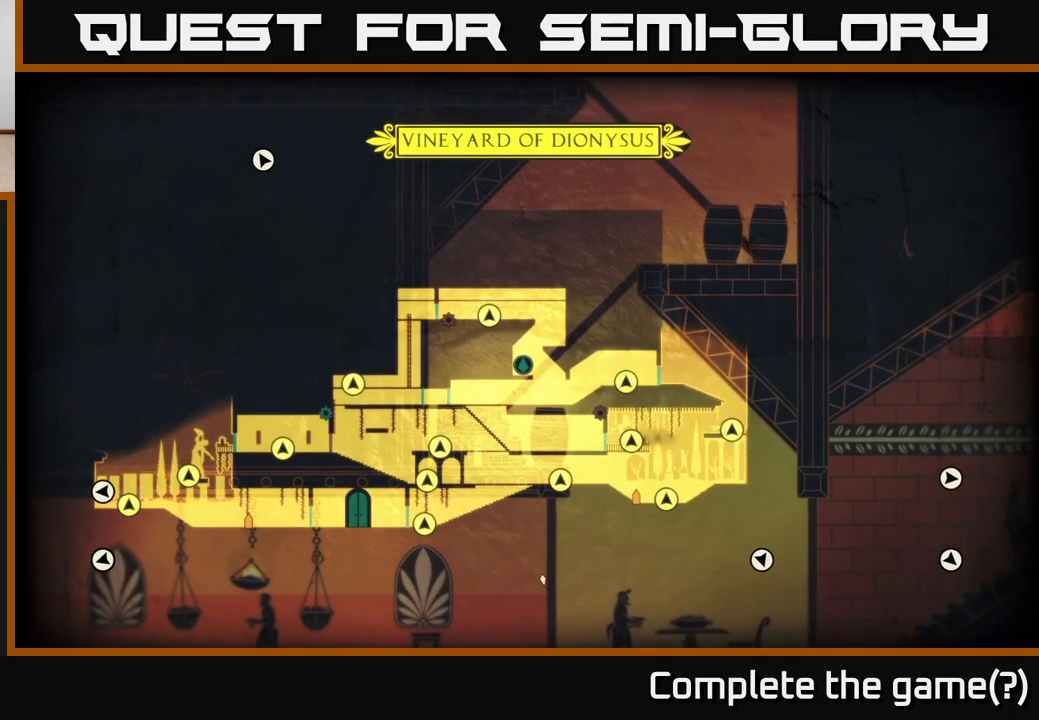
{"buttons": [], "left_stick": "center", "right_stick": "up-right", "events": [[417, "right_stick", "up-right"]]}
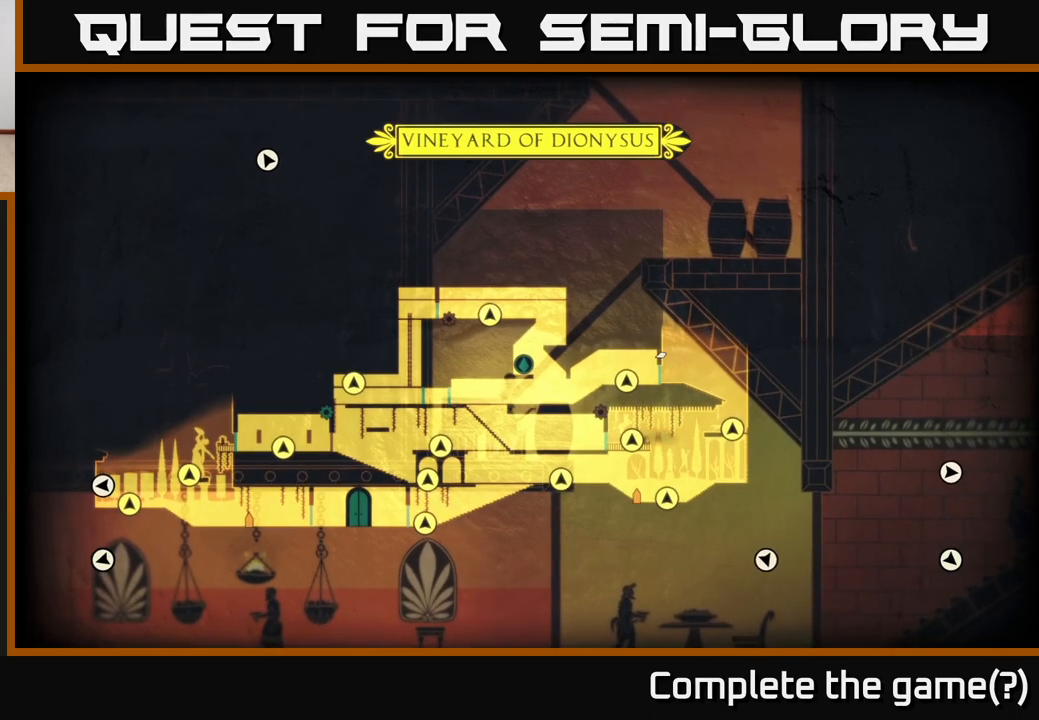
{"buttons": [], "left_stick": "center", "right_stick": "down", "events": [[233, "right_stick", "down-right"], [283, "right_stick", "down"]]}
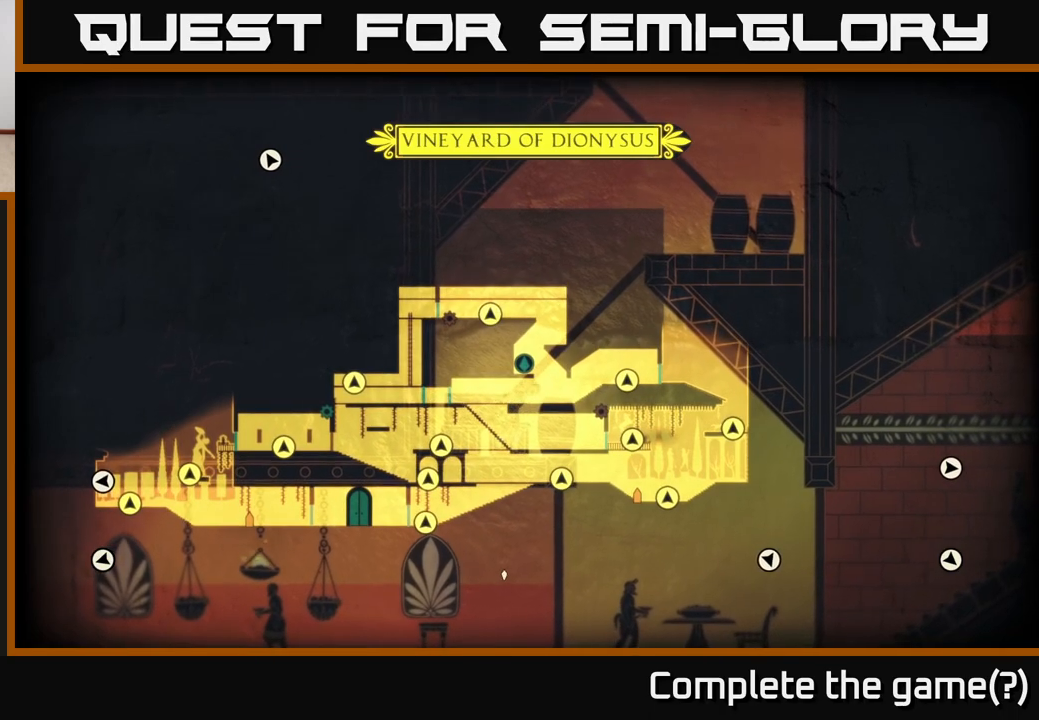
{"buttons": [], "left_stick": "center", "right_stick": "left", "events": [[150, "right_stick", "down-left"], [317, "right_stick", "left"]]}
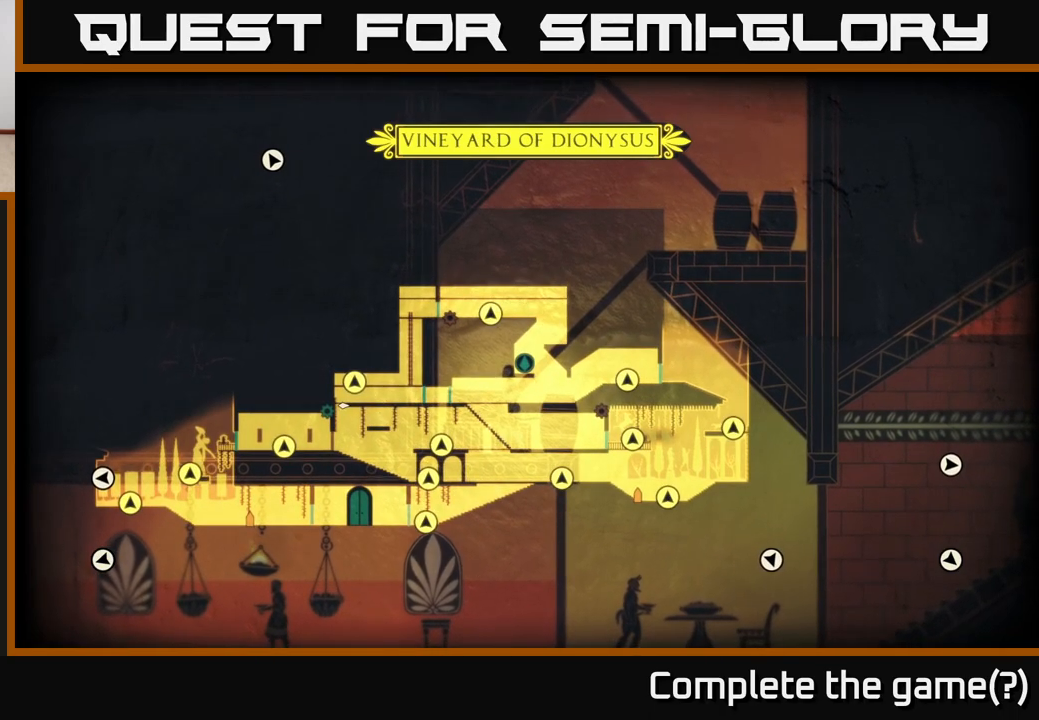
{"buttons": [], "left_stick": "center", "right_stick": "down-right", "events": [[67, "right_stick", "center"], [367, "right_stick", "right"], [500, "right_stick", "down-right"]]}
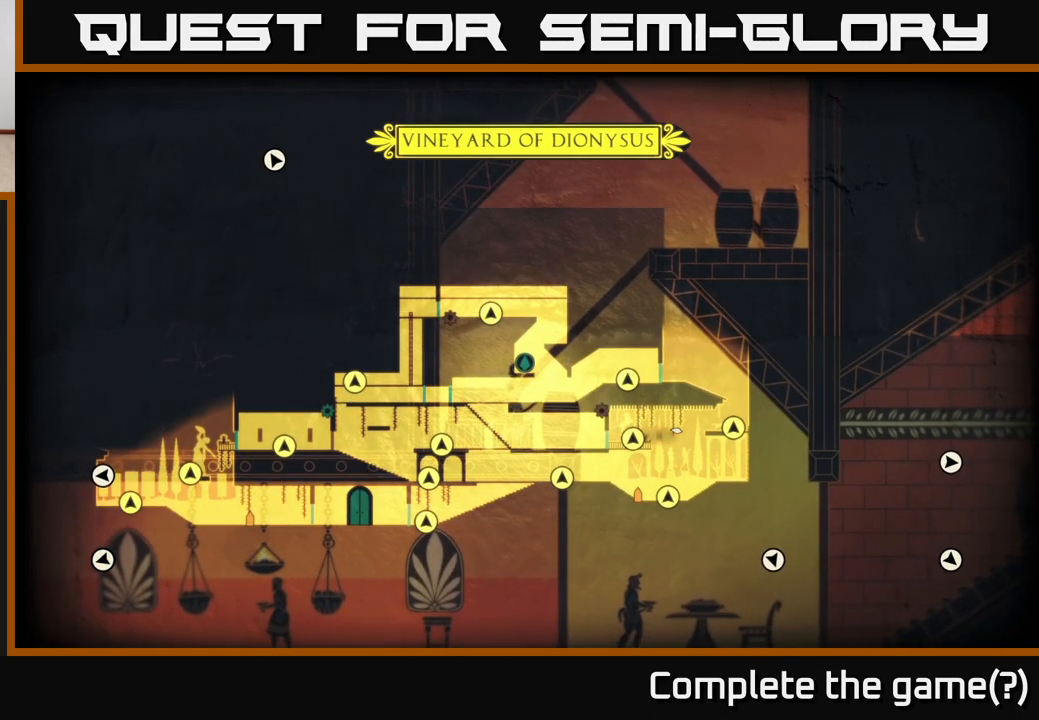
{"buttons": [], "left_stick": "center", "right_stick": "down-right", "events": []}
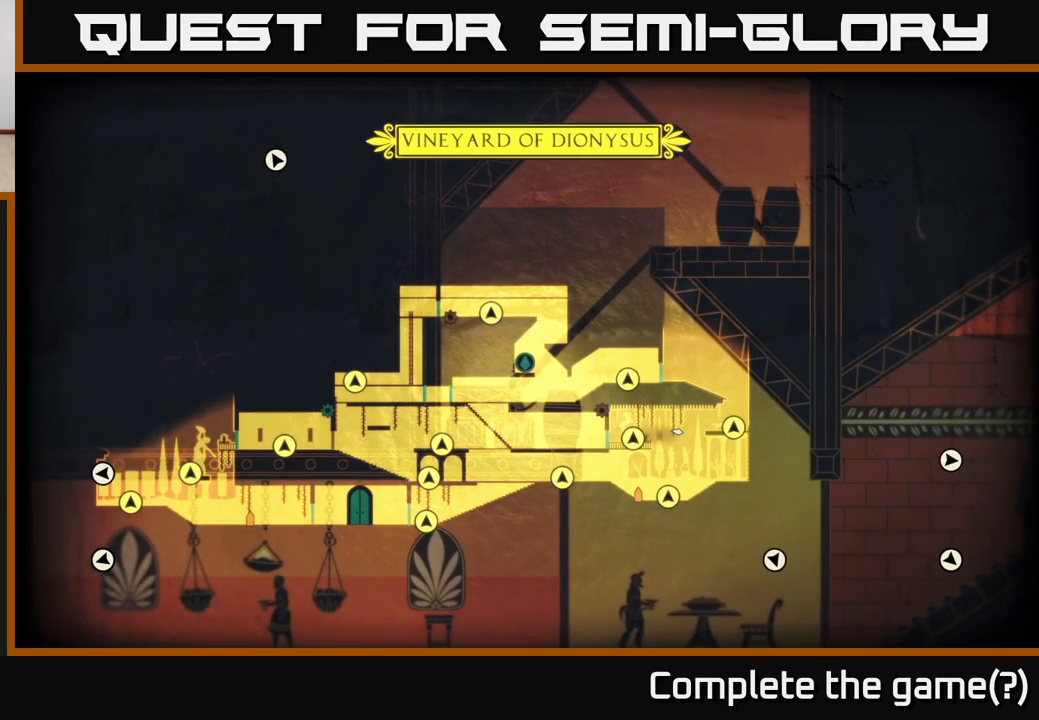
{"buttons": [], "left_stick": "right", "right_stick": "center", "events": [[67, "right_stick", "center"], [150, "SELECT", "down"], [200, "SELECT", "up"], [350, "left_stick", "right"]]}
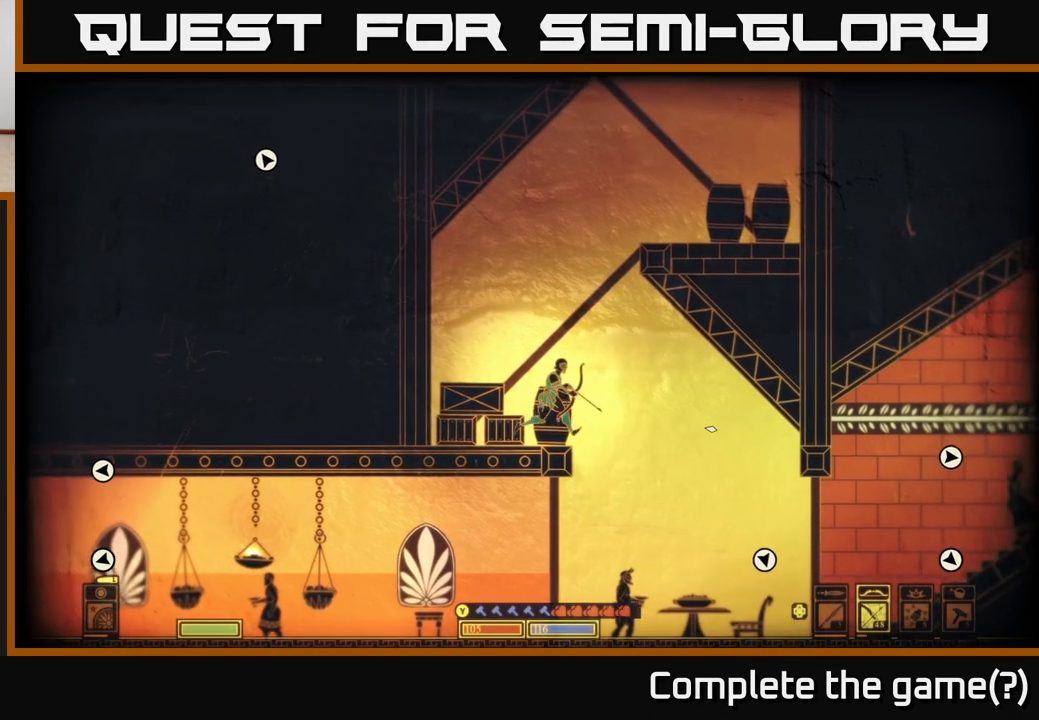
{"buttons": [], "left_stick": "center", "right_stick": "center", "events": [[333, "SELECT", "down"], [367, "left_stick", "center"], [467, "SELECT", "up"]]}
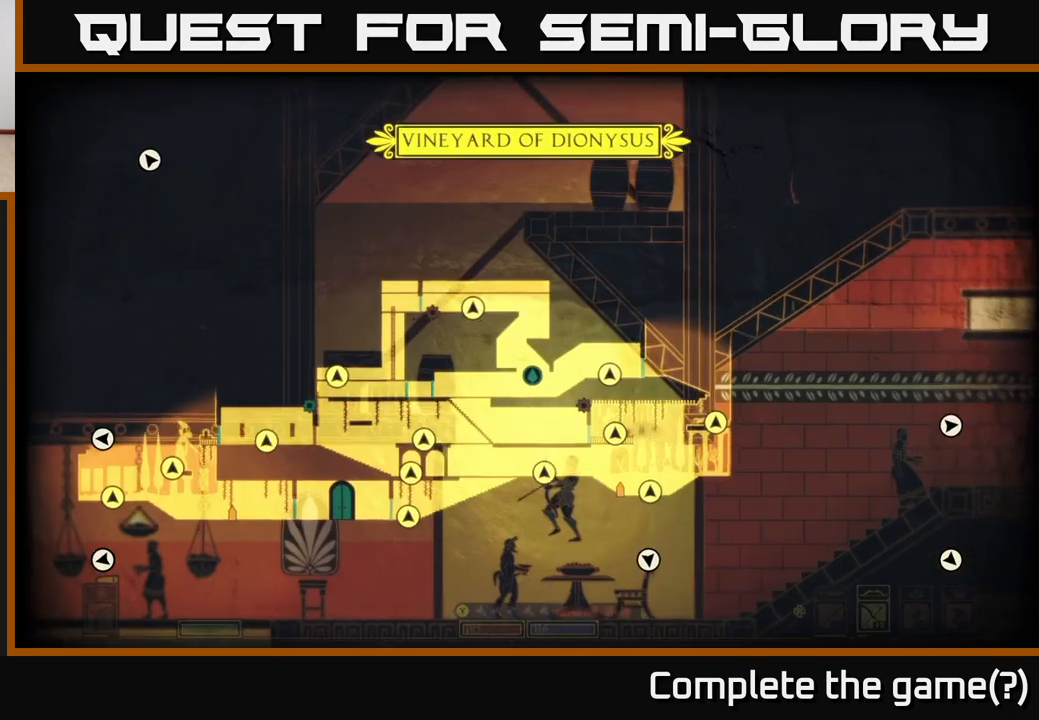
{"buttons": [], "left_stick": "center", "right_stick": "center", "events": []}
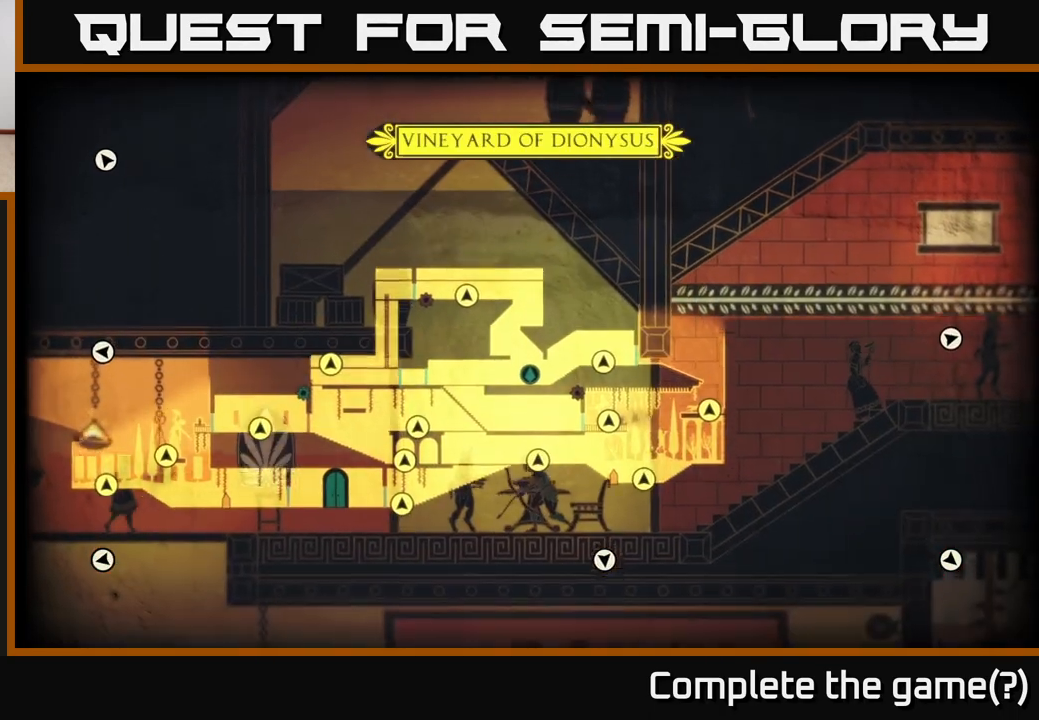
{"buttons": [], "left_stick": "center", "right_stick": "right", "events": [[500, "right_stick", "right"]]}
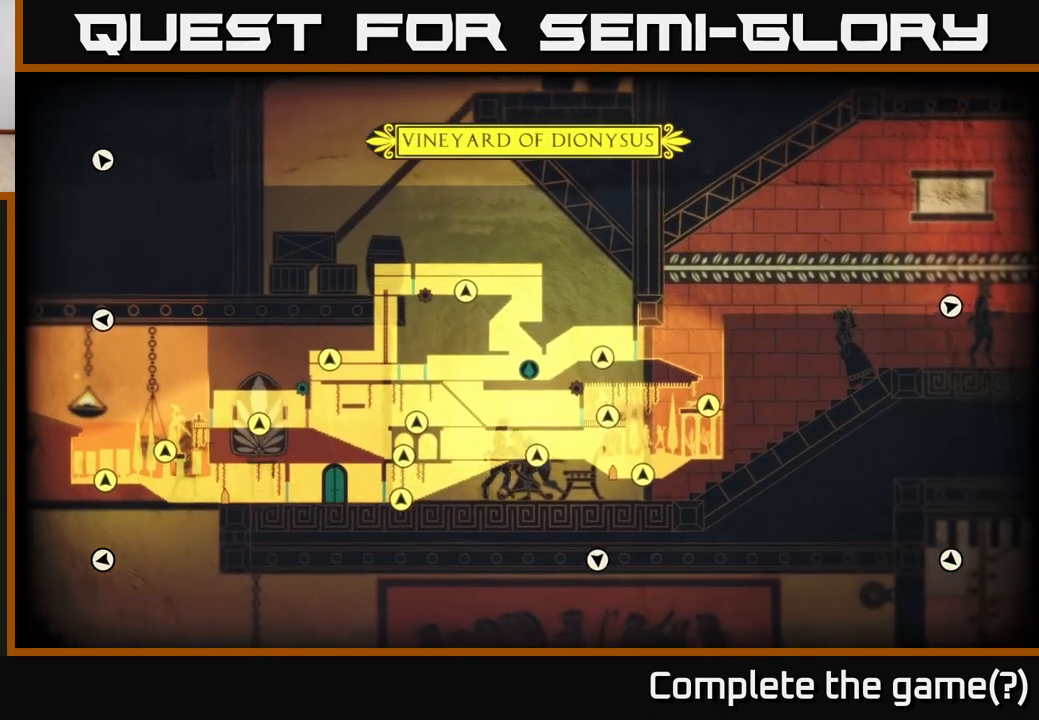
{"buttons": [], "left_stick": "center", "right_stick": "right", "events": [[417, "SELECT", "down"], [483, "SELECT", "up"]]}
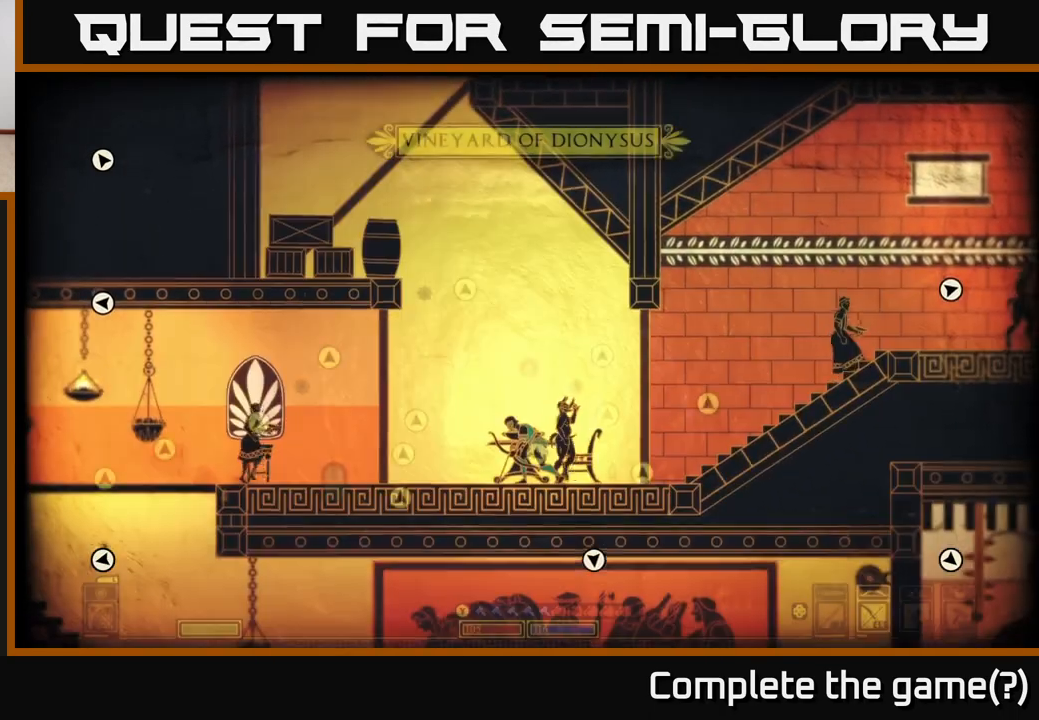
{"buttons": [], "left_stick": "right", "right_stick": "center", "events": [[150, "left_stick", "right"], [483, "right_stick", "center"]]}
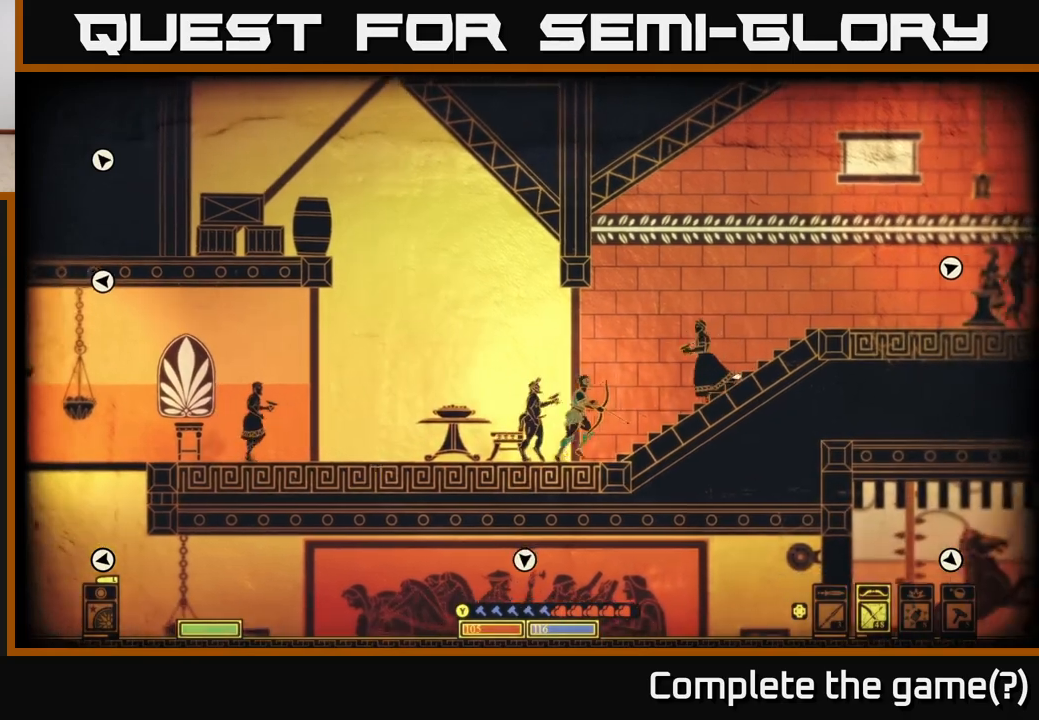
{"buttons": ["A"], "left_stick": "right", "right_stick": "center", "events": [[117, "A", "down"]]}
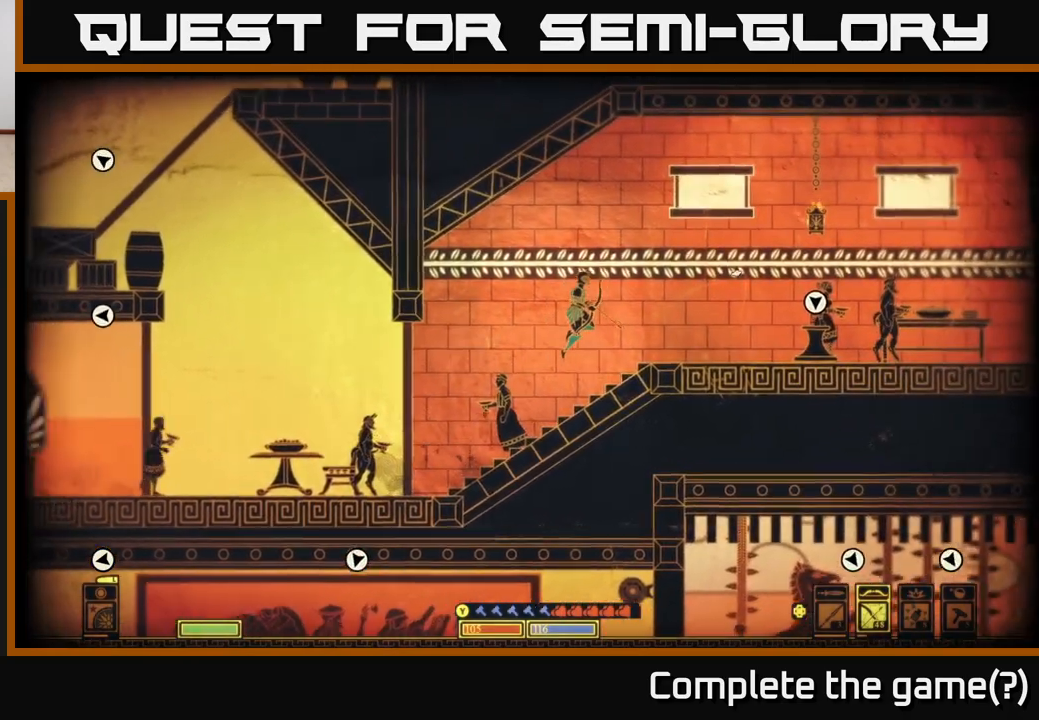
{"buttons": [], "left_stick": "right", "right_stick": "center", "events": [[133, "A", "up"]]}
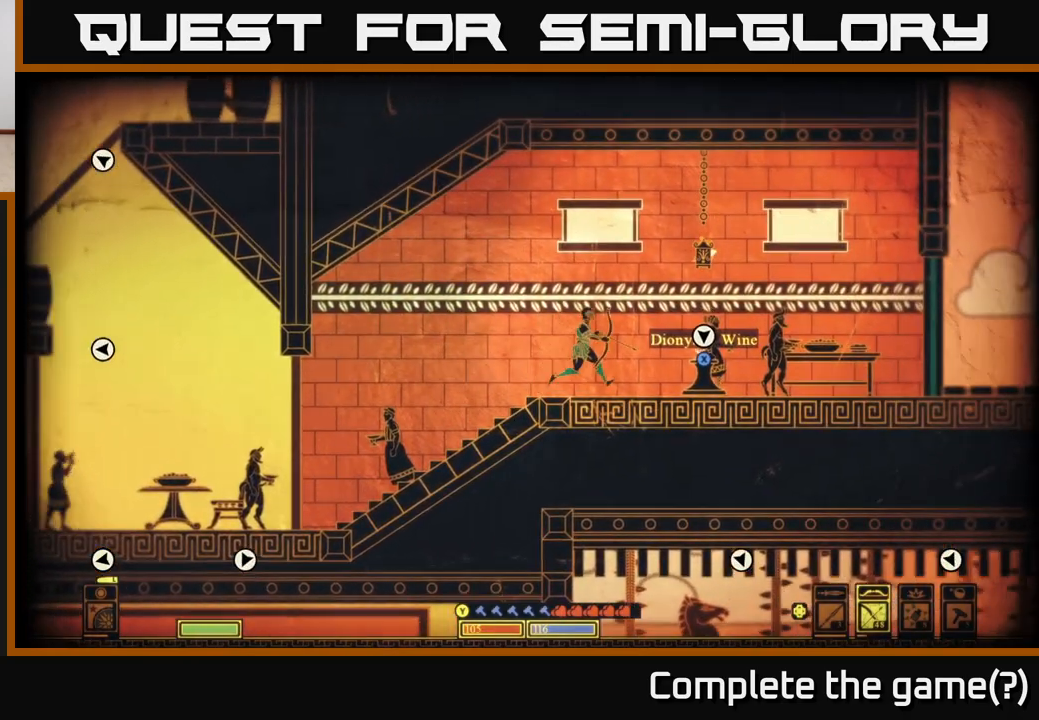
{"buttons": [], "left_stick": "right", "right_stick": "center", "events": []}